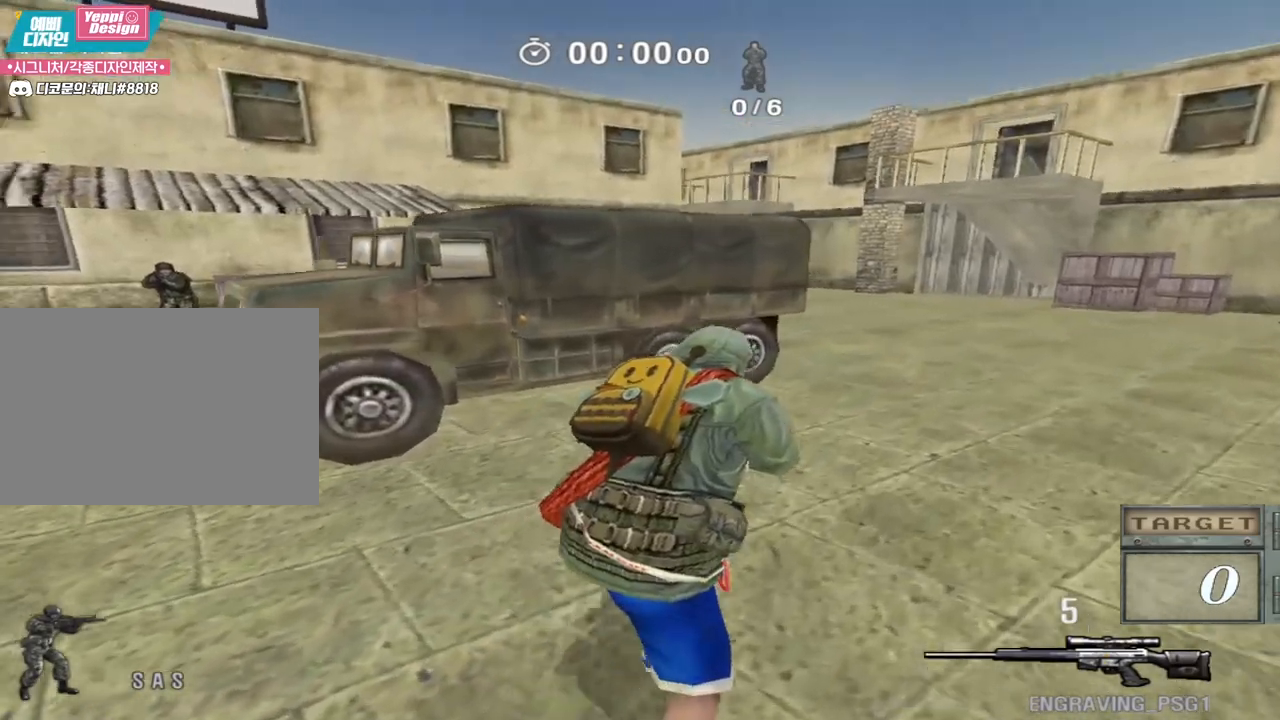
Gameplay with keyboard; each line is a JSON object with the keys held at the frame after it. "events" lists presses ("down") and releases ("up") of "a", "ctrl", "d", "e", "f", "q", "r", "s", "shift", "space", "tab" and "w" between this image and that frame as [ms after this image, input, new state], when the widget could be followed in between. No other keys are recorded. Mouse input is not recorded.
{"keys": ["shift"], "events": []}
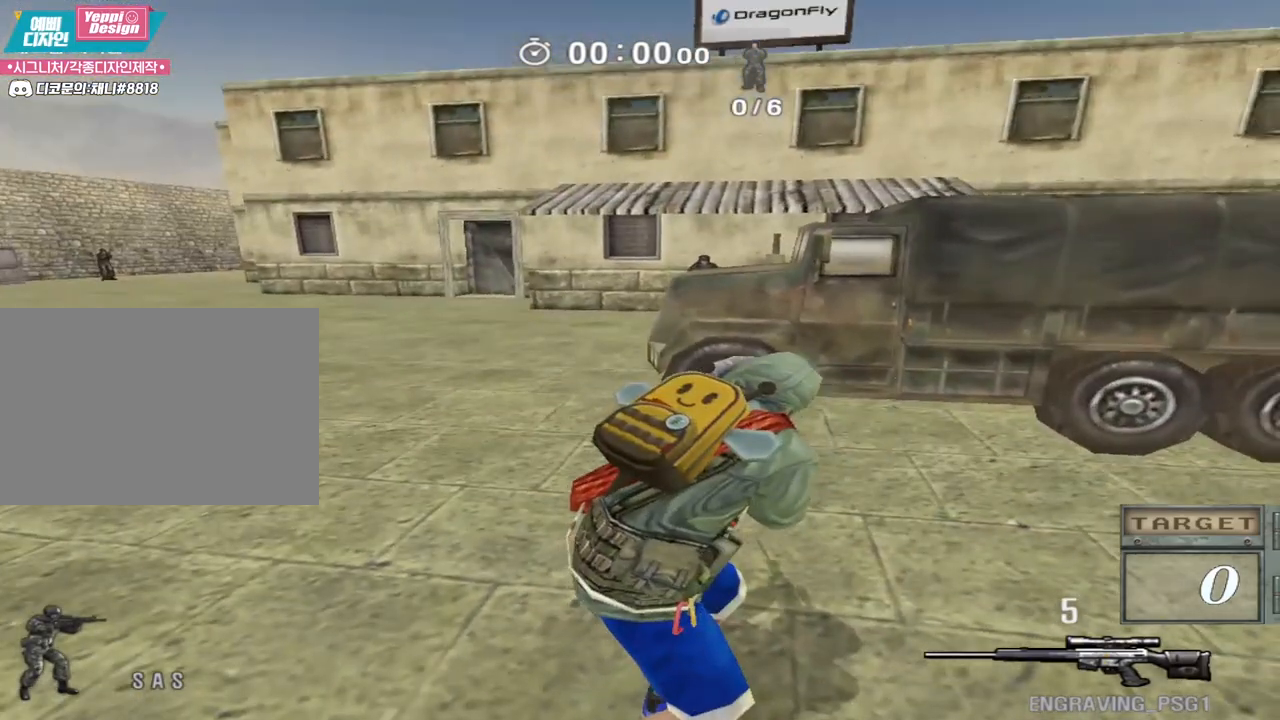
{"keys": ["shift"], "events": [[67, "a", "down"], [67, "s", "down"], [367, "s", "up"], [383, "a", "up"]]}
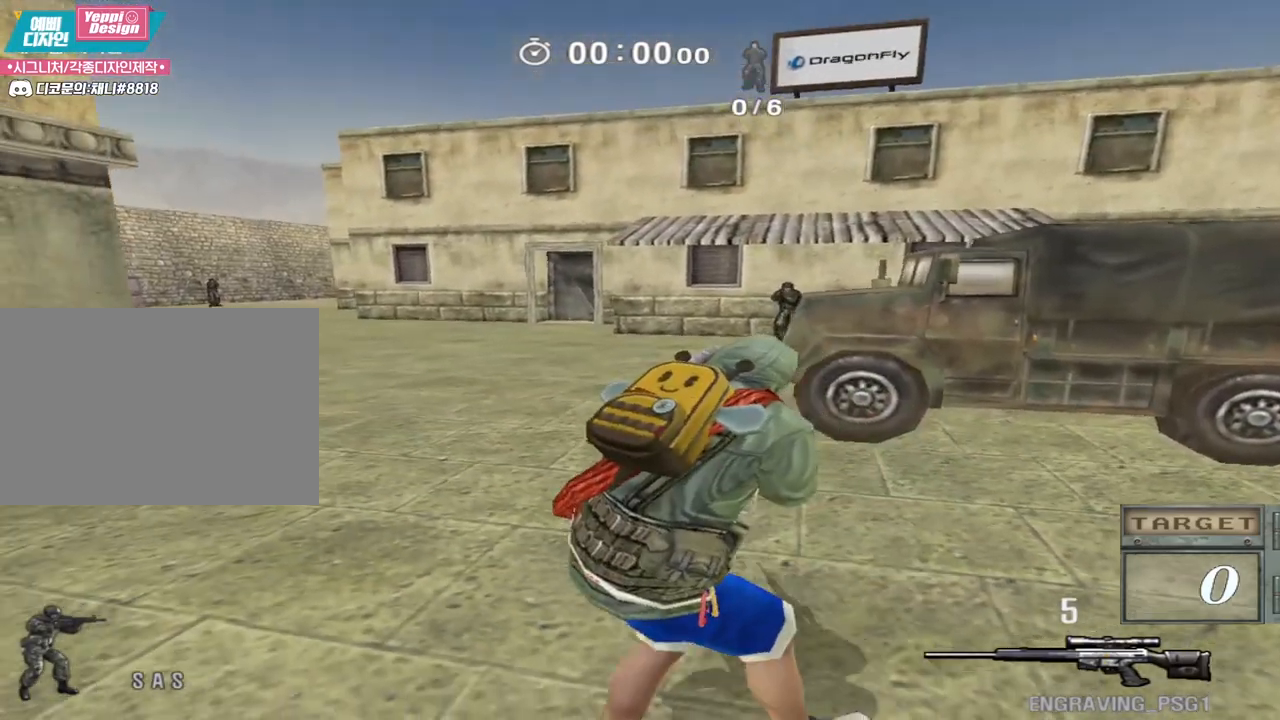
{"keys": ["a", "shift", "w"], "events": [[450, "w", "down"], [467, "a", "down"]]}
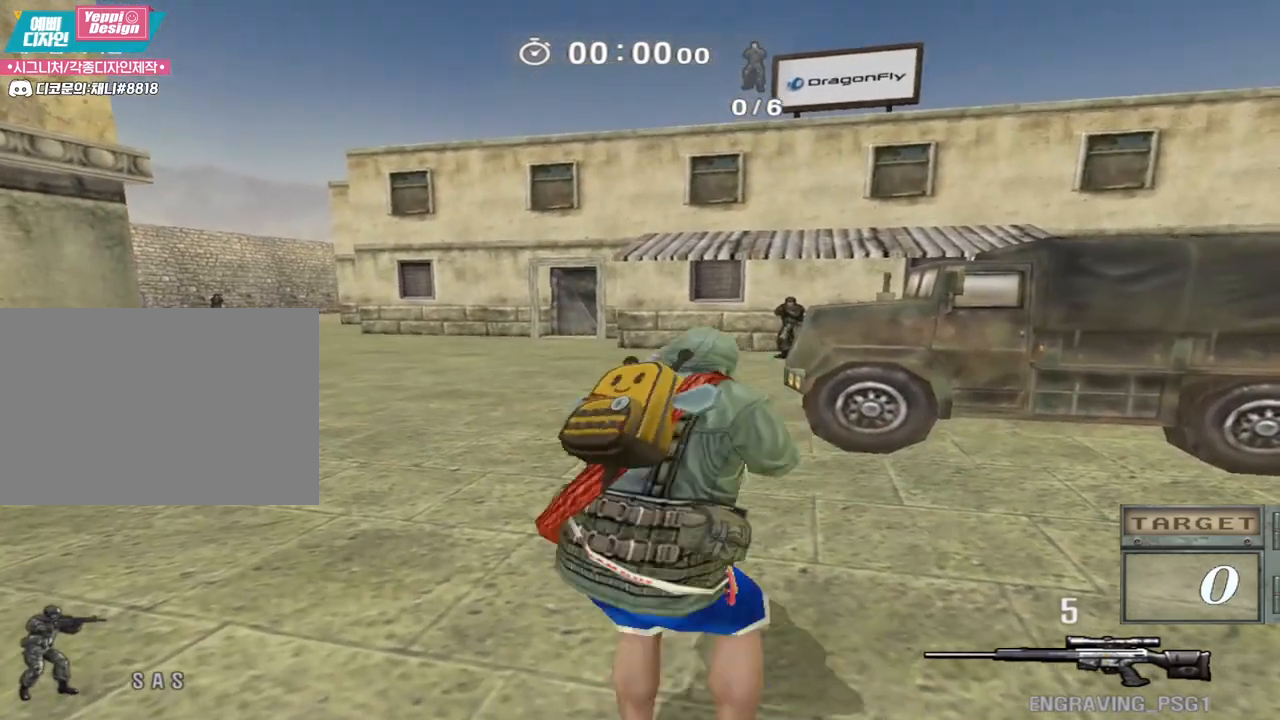
{"keys": ["shift"], "events": [[333, "w", "up"], [350, "a", "up"]]}
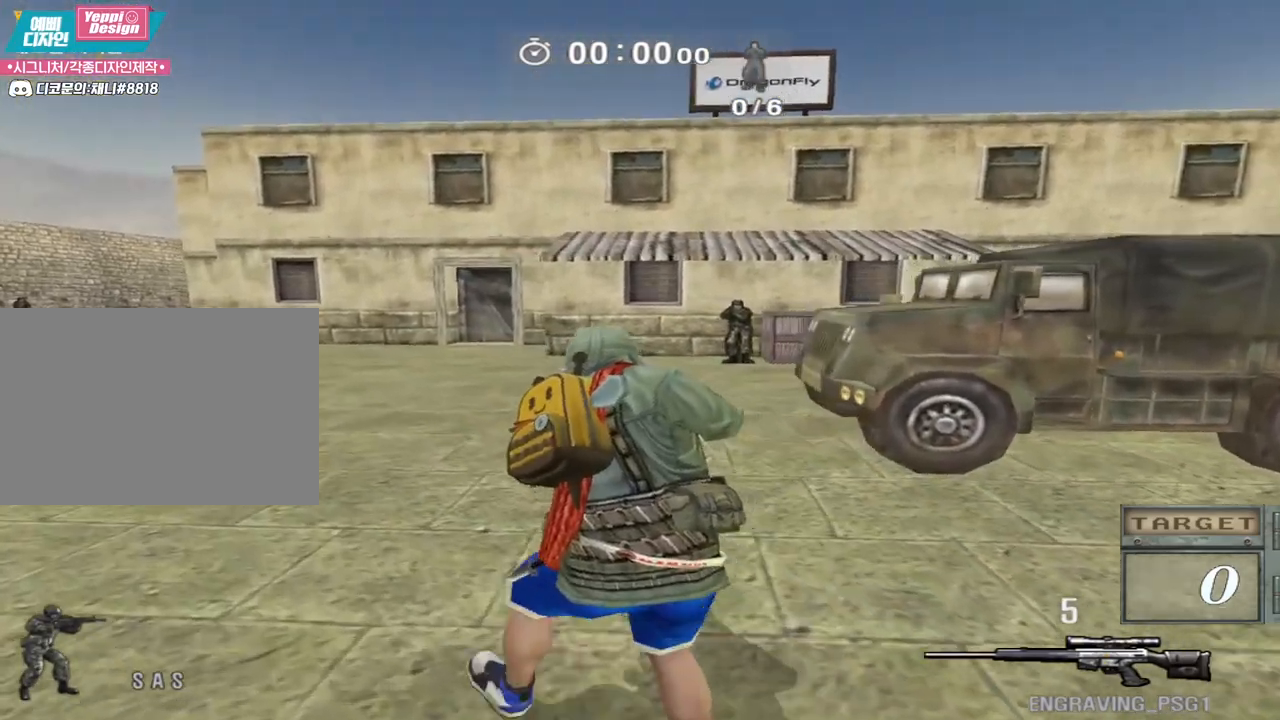
{"keys": ["shift"], "events": []}
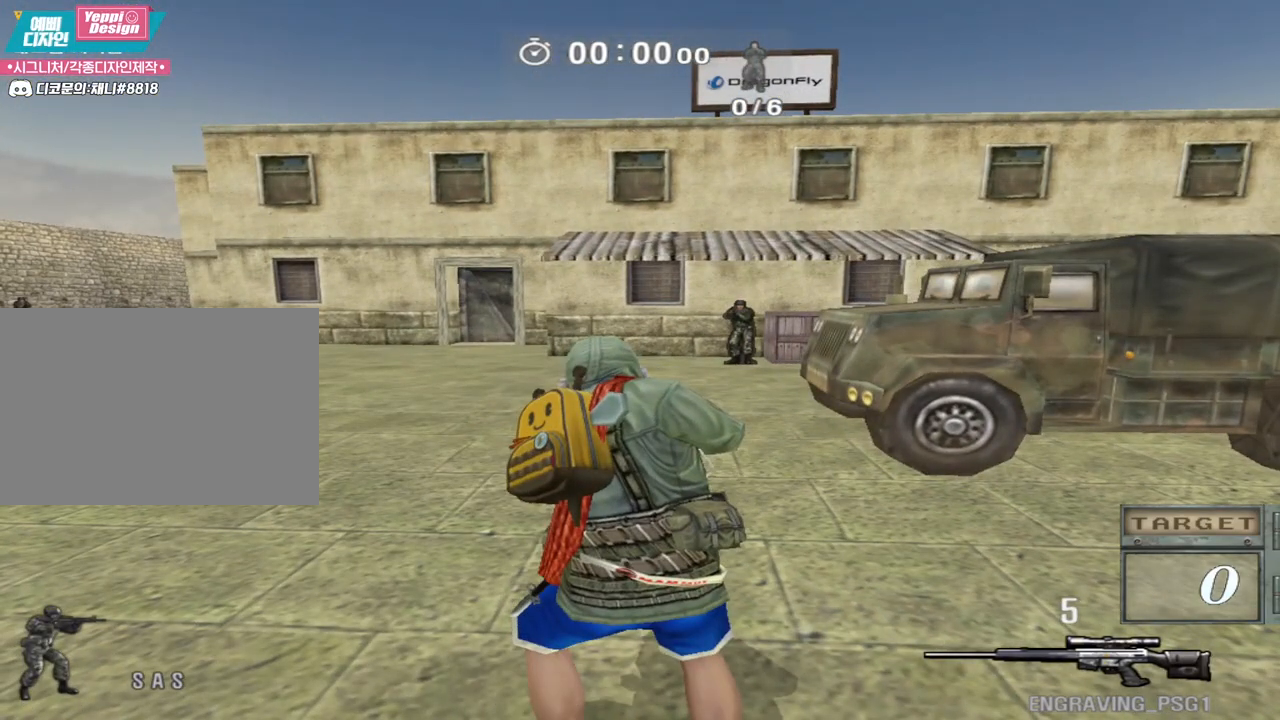
{"keys": ["shift"], "events": []}
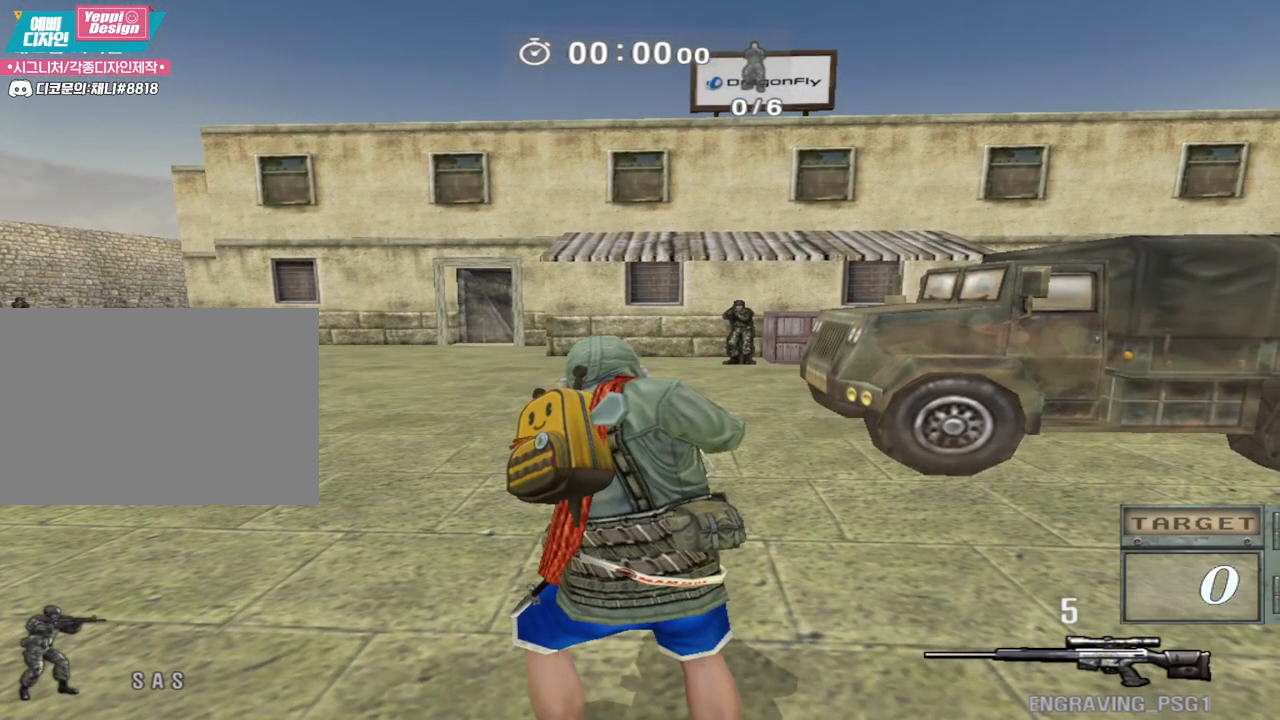
{"keys": ["d", "shift", "w"], "events": [[150, "w", "down"], [333, "d", "down"]]}
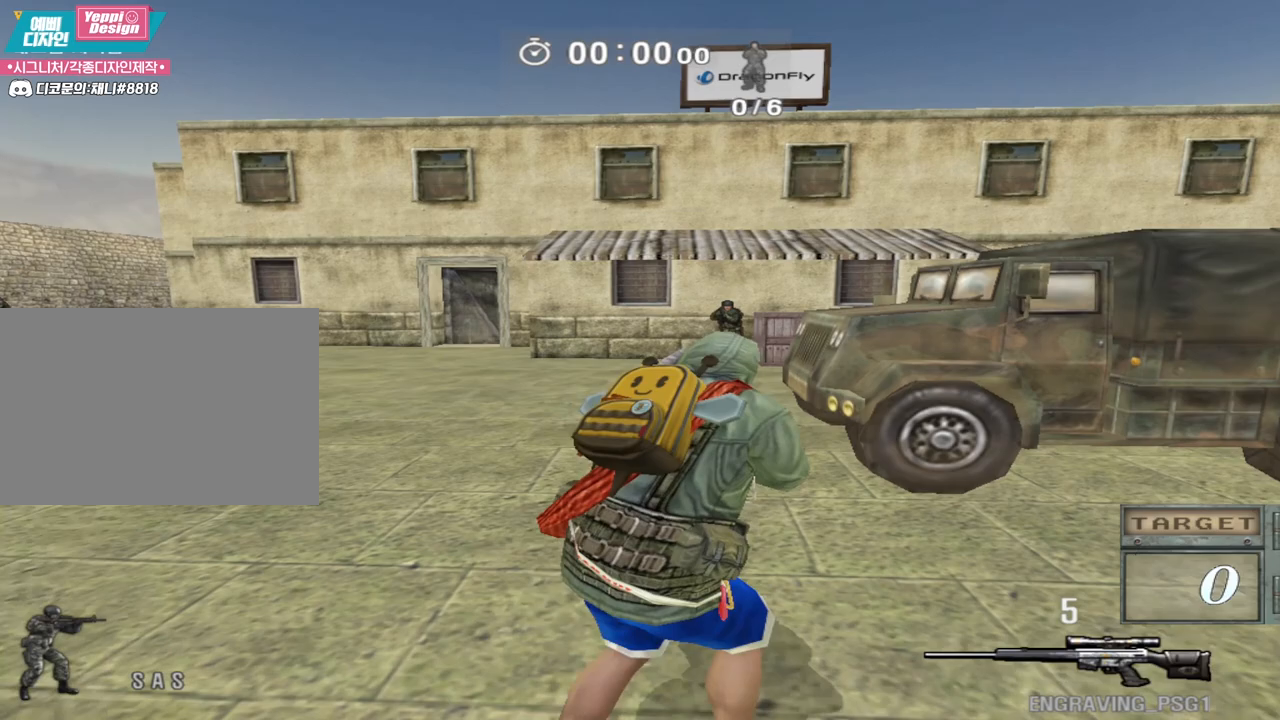
{"keys": ["a", "shift", "w"], "events": [[150, "d", "up"], [317, "a", "down"]]}
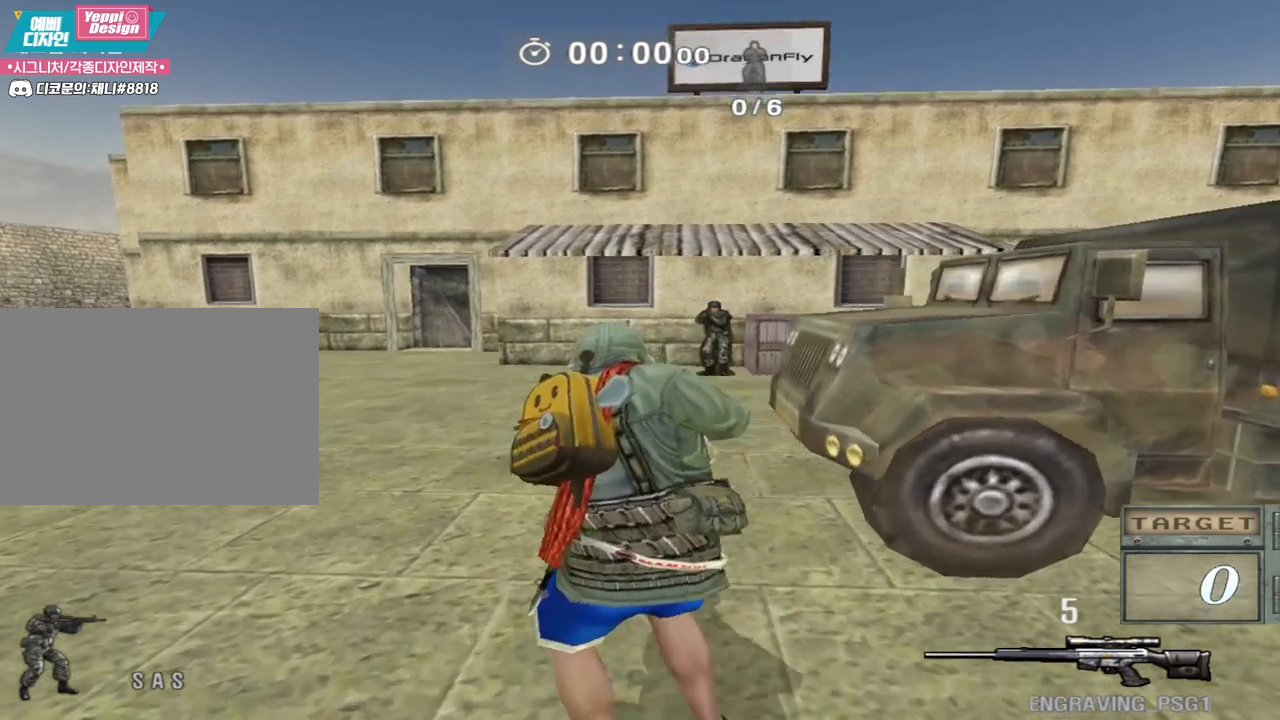
{"keys": ["a", "shift", "w"], "events": []}
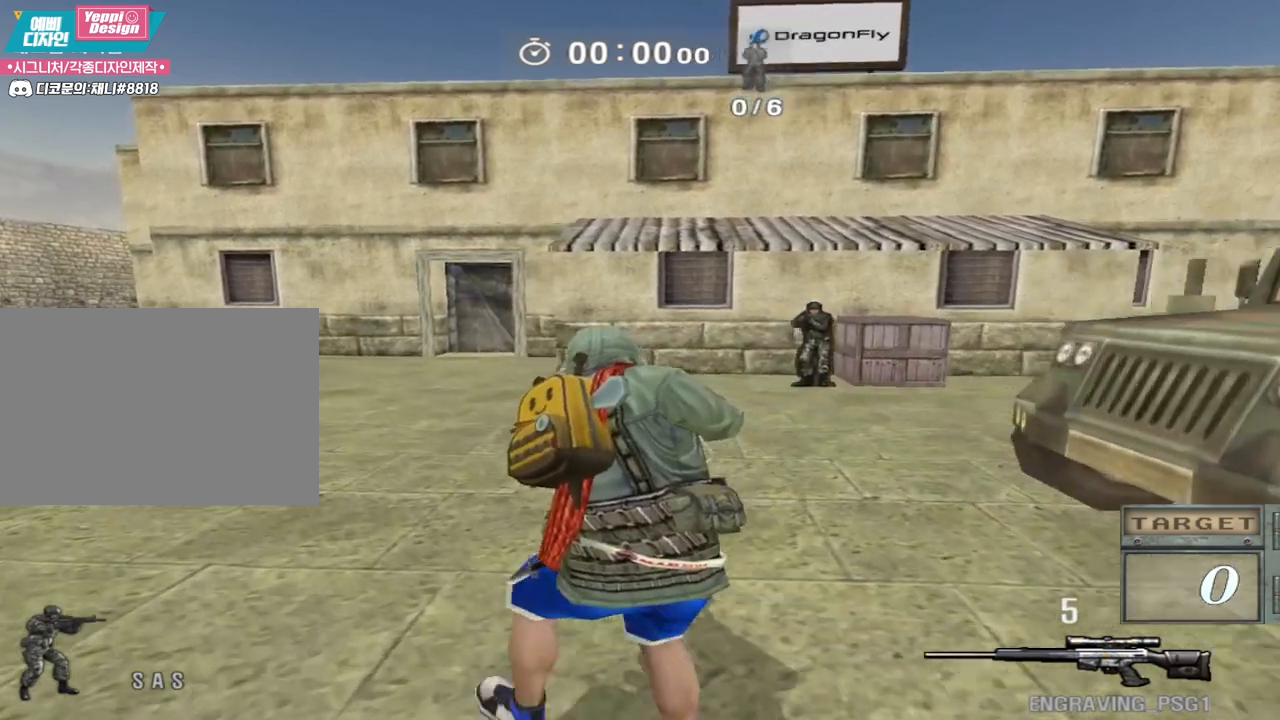
{"keys": ["shift"], "events": [[250, "a", "up"], [500, "w", "up"]]}
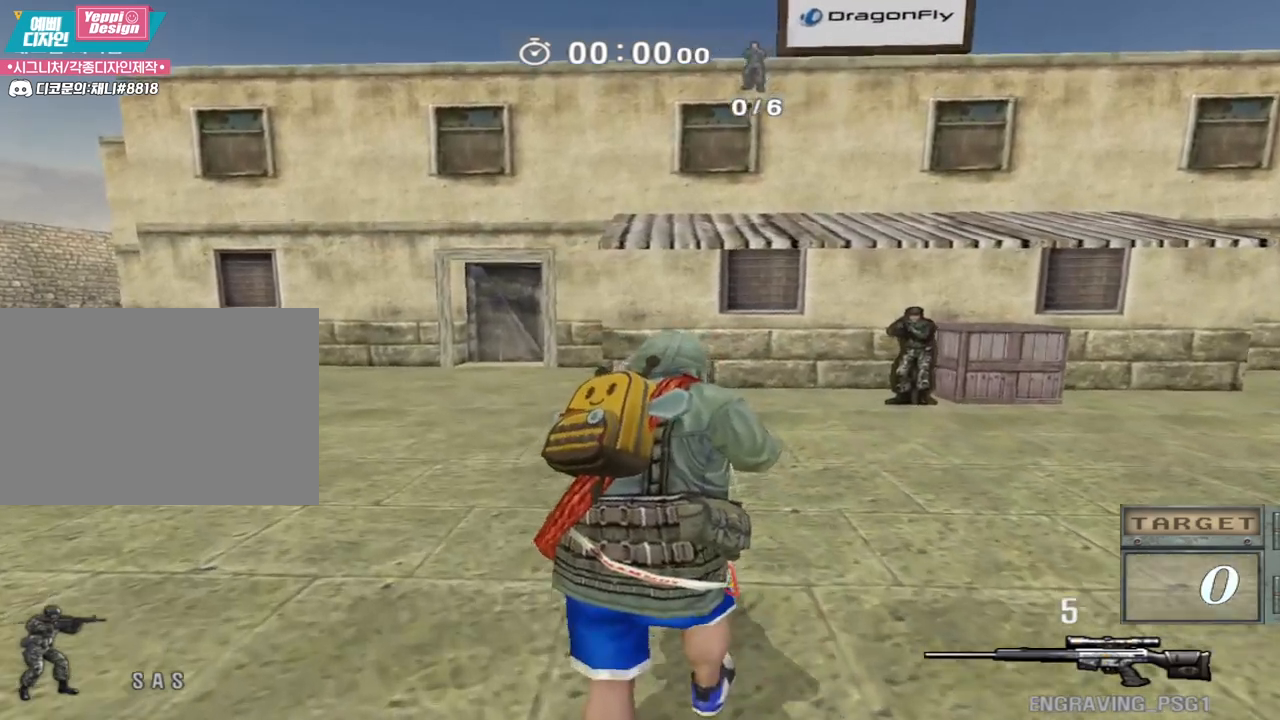
{"keys": ["d", "s", "shift"], "events": [[233, "d", "down"], [233, "s", "down"]]}
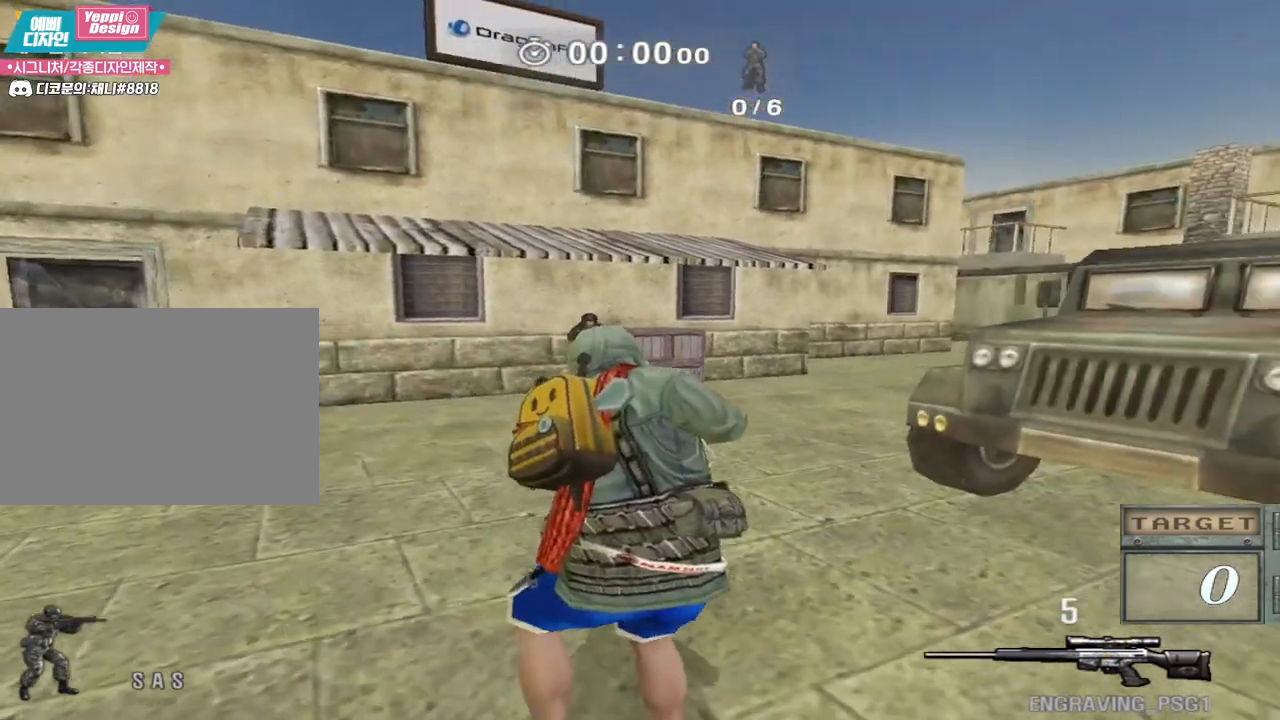
{"keys": ["d", "s", "shift"], "events": []}
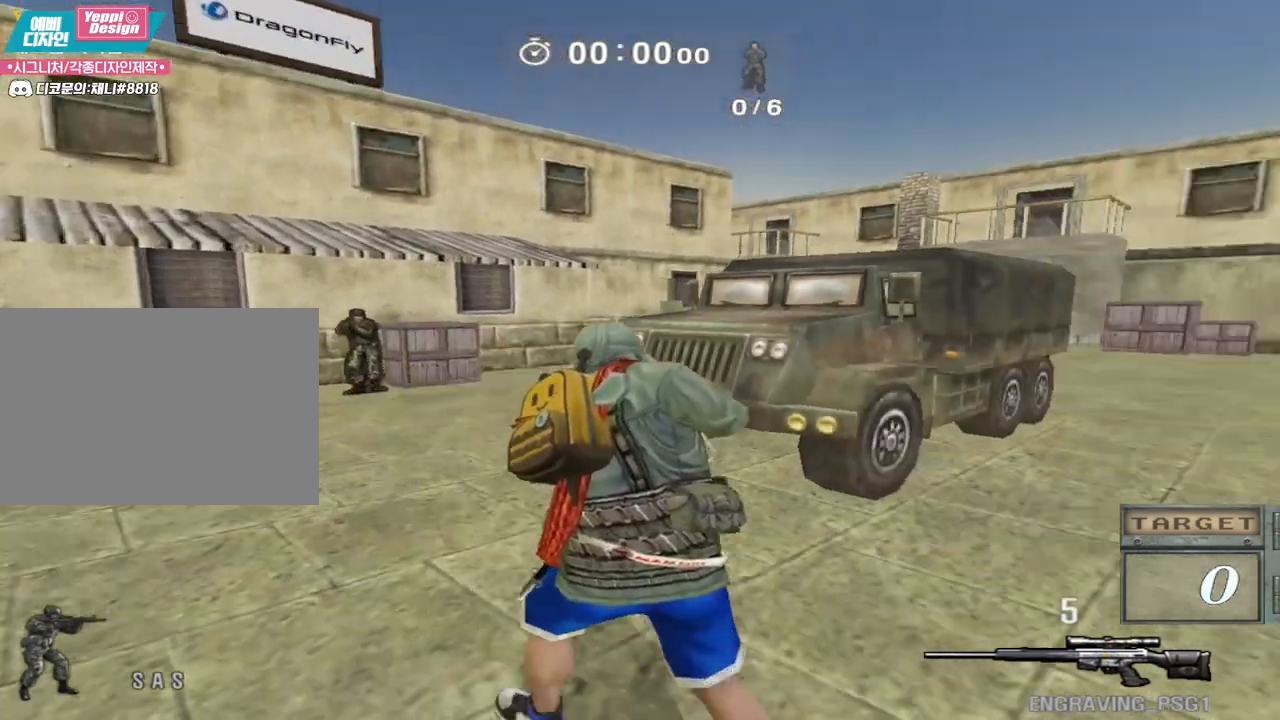
{"keys": ["d", "shift"], "events": [[50, "s", "up"]]}
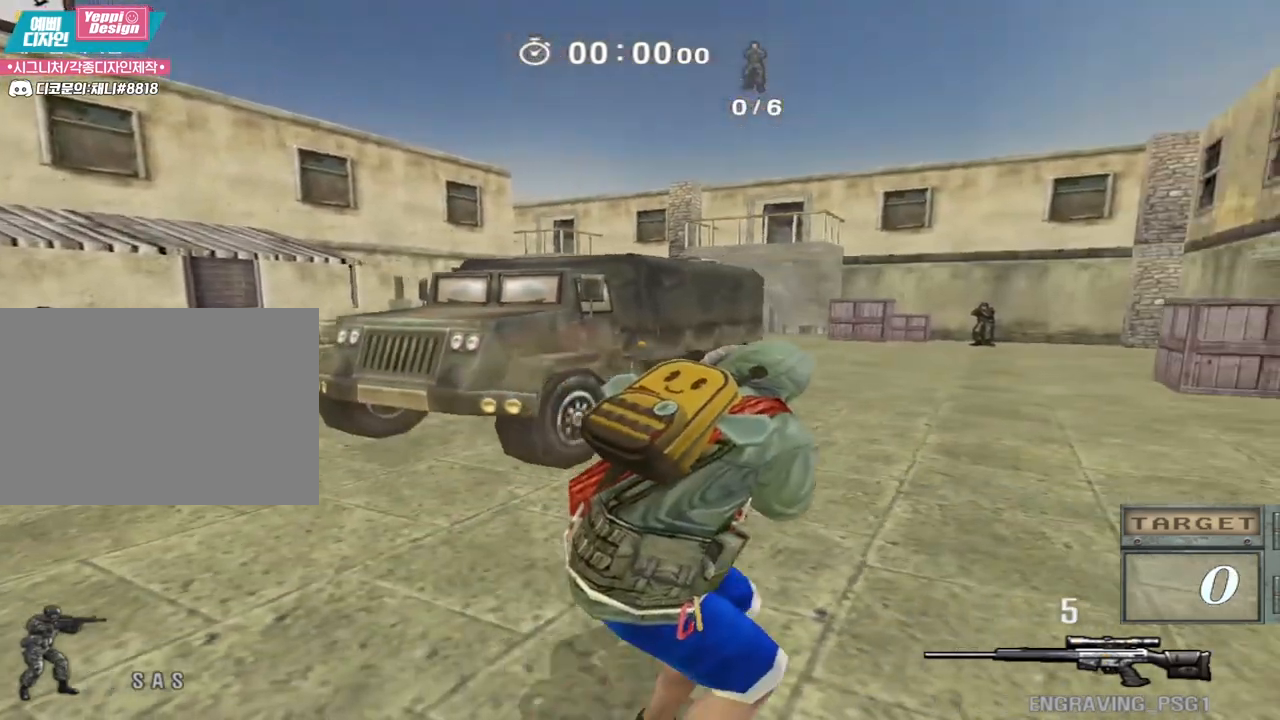
{"keys": ["a", "shift"], "events": [[100, "d", "up"], [333, "a", "down"]]}
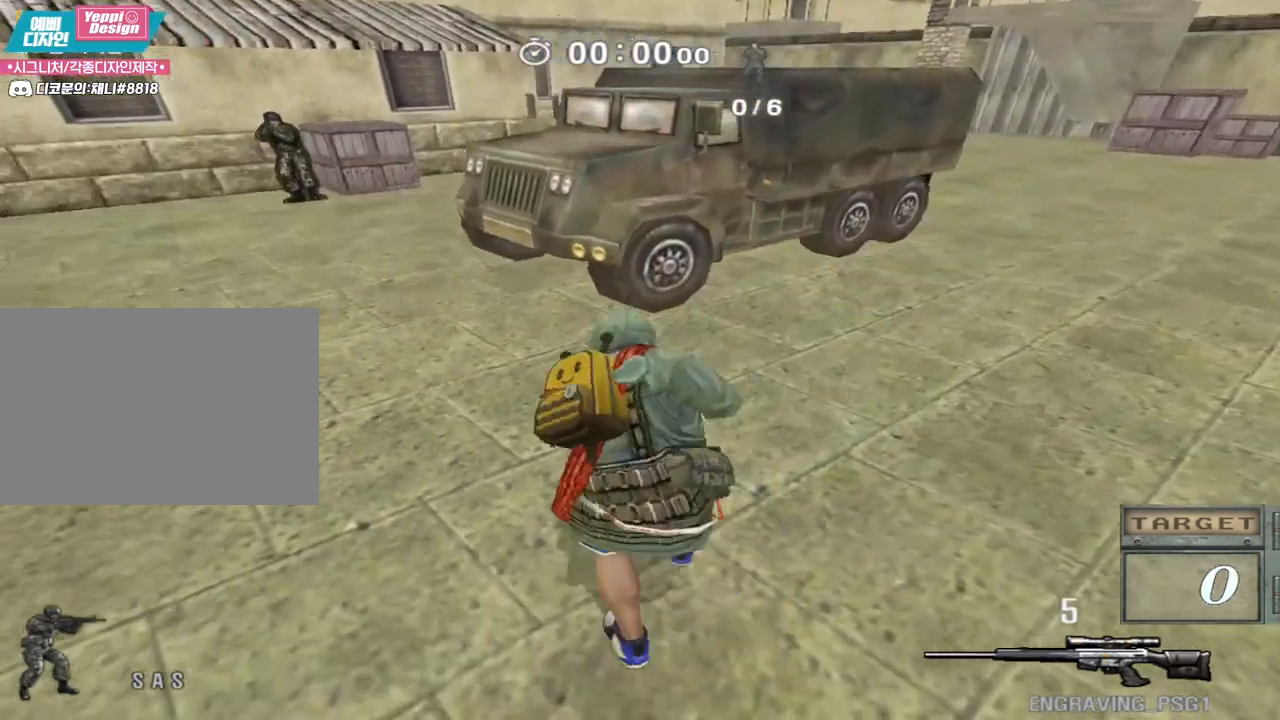
{"keys": ["shift"], "events": [[300, "a", "up"]]}
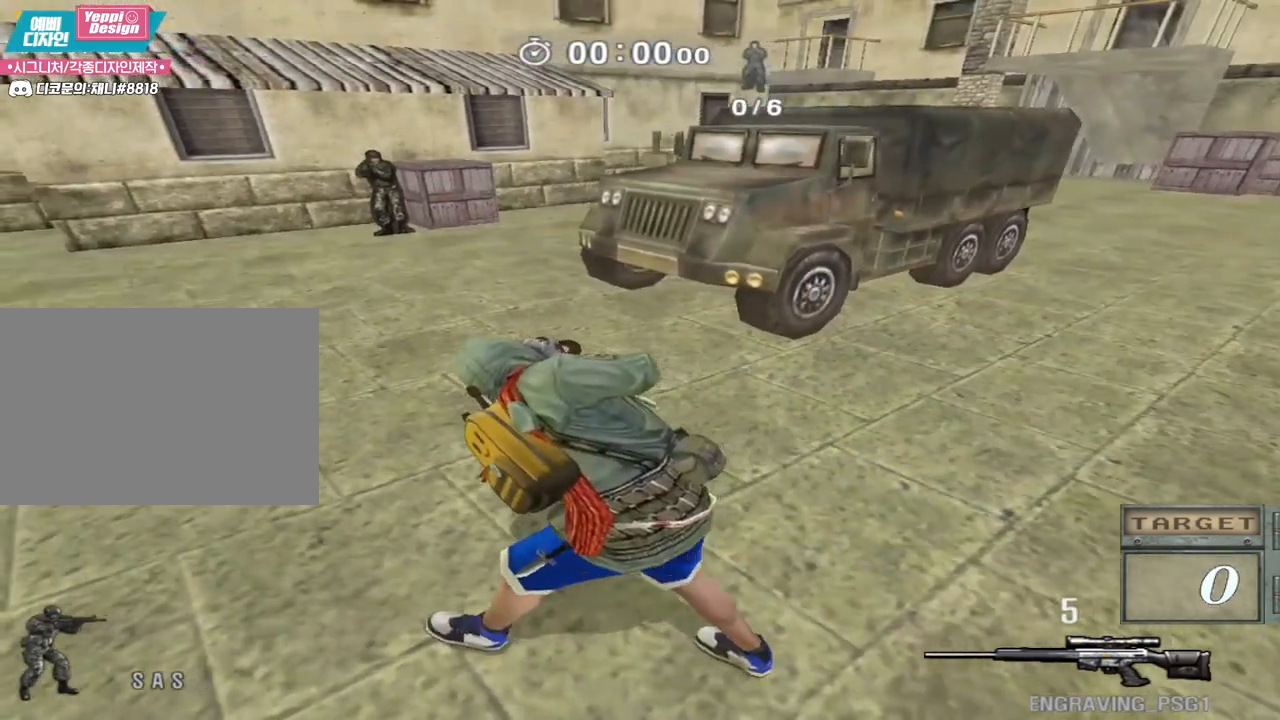
{"keys": [], "events": [[233, "shift", "up"]]}
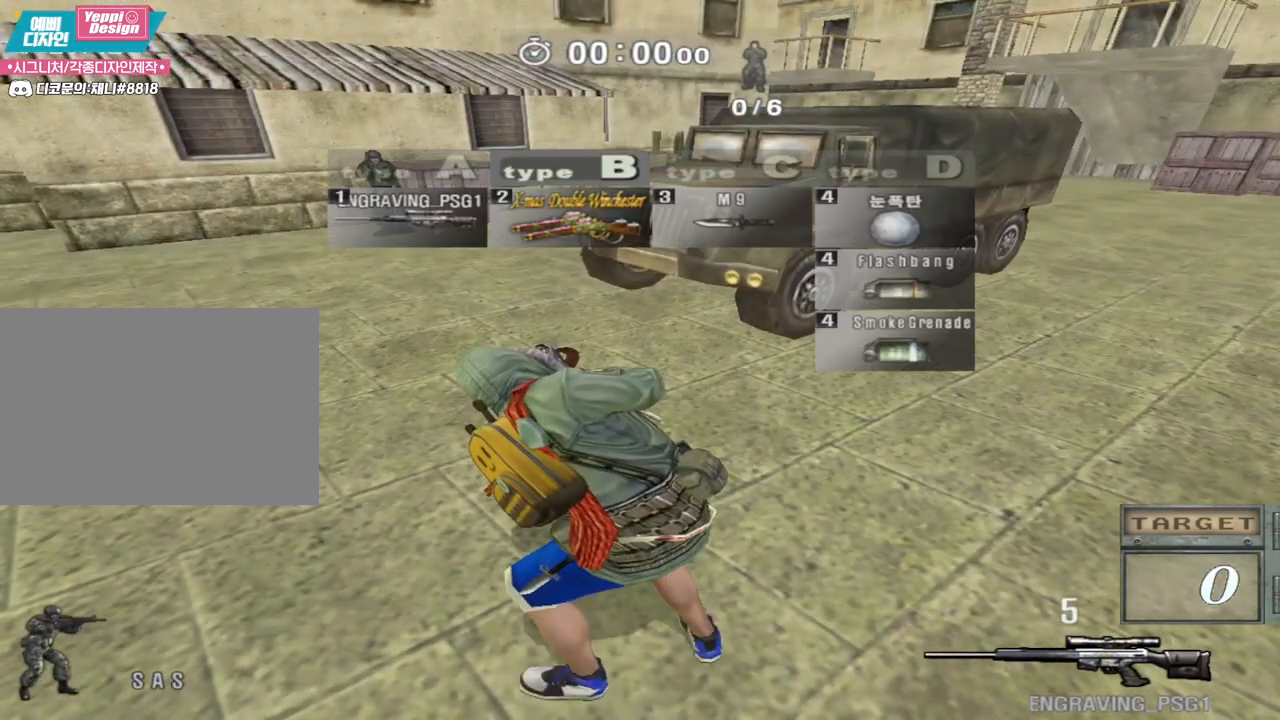
{"keys": [], "events": []}
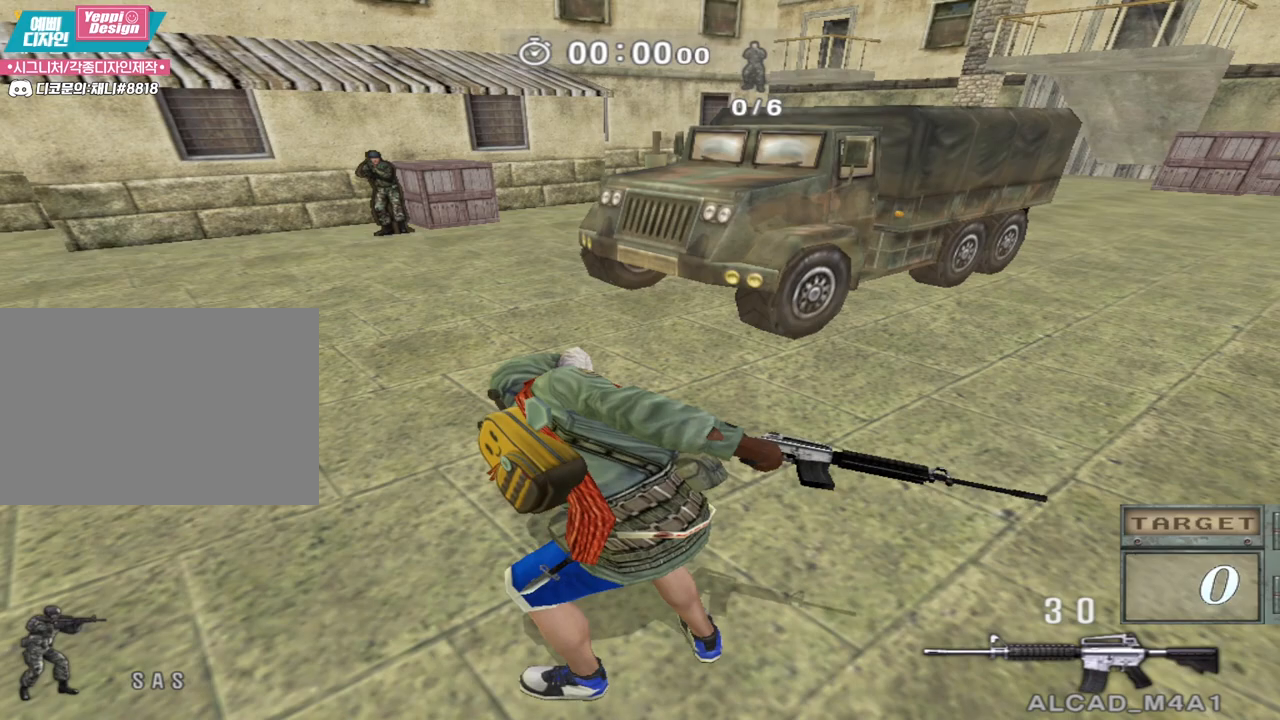
{"keys": ["d", "w"], "events": [[167, "d", "down"], [167, "w", "down"]]}
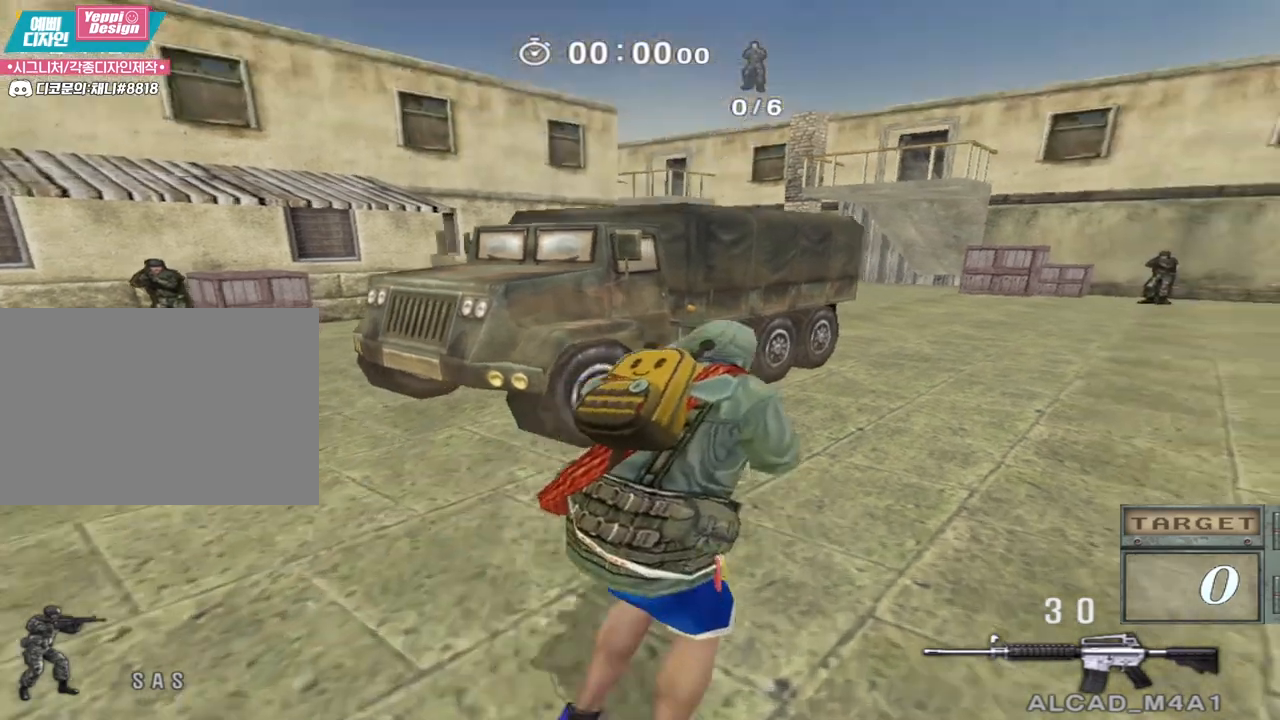
{"keys": ["d", "w"], "events": [[67, "ctrl", "down"], [83, "d", "up"], [83, "w", "up"], [350, "space", "down"], [383, "ctrl", "up"], [400, "space", "up"], [417, "d", "down"], [417, "w", "down"]]}
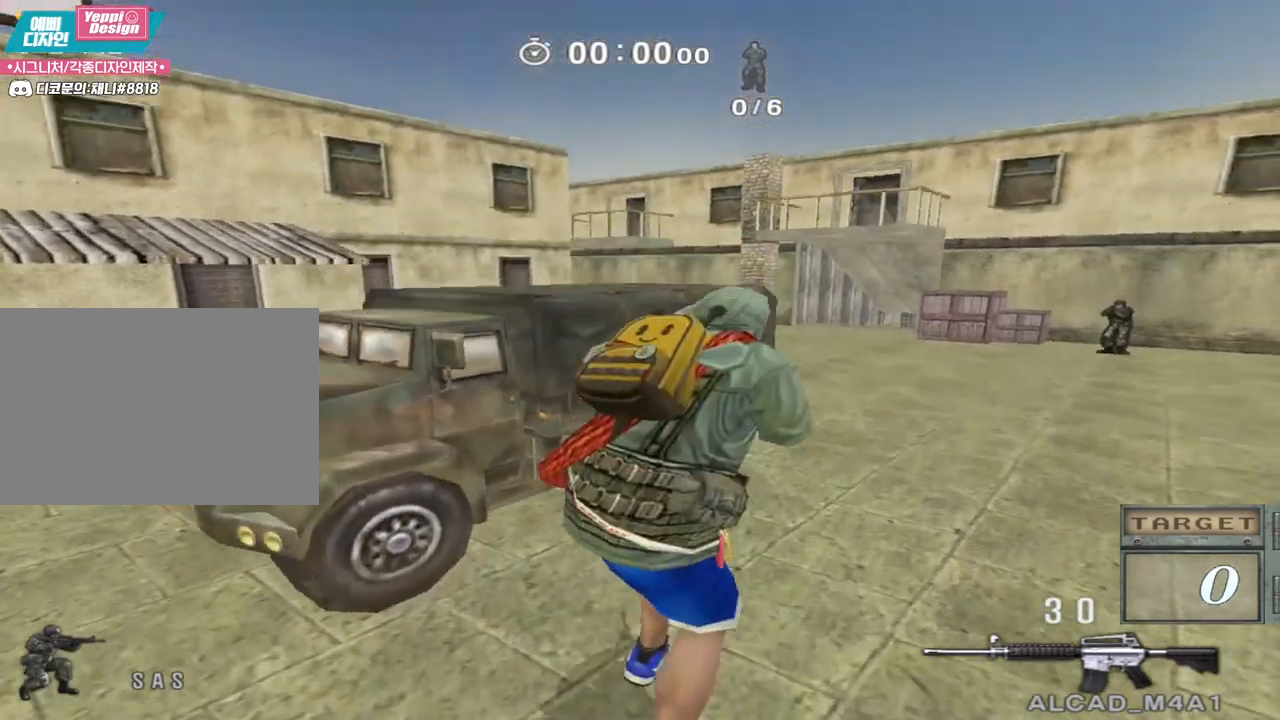
{"keys": ["d", "w"], "events": []}
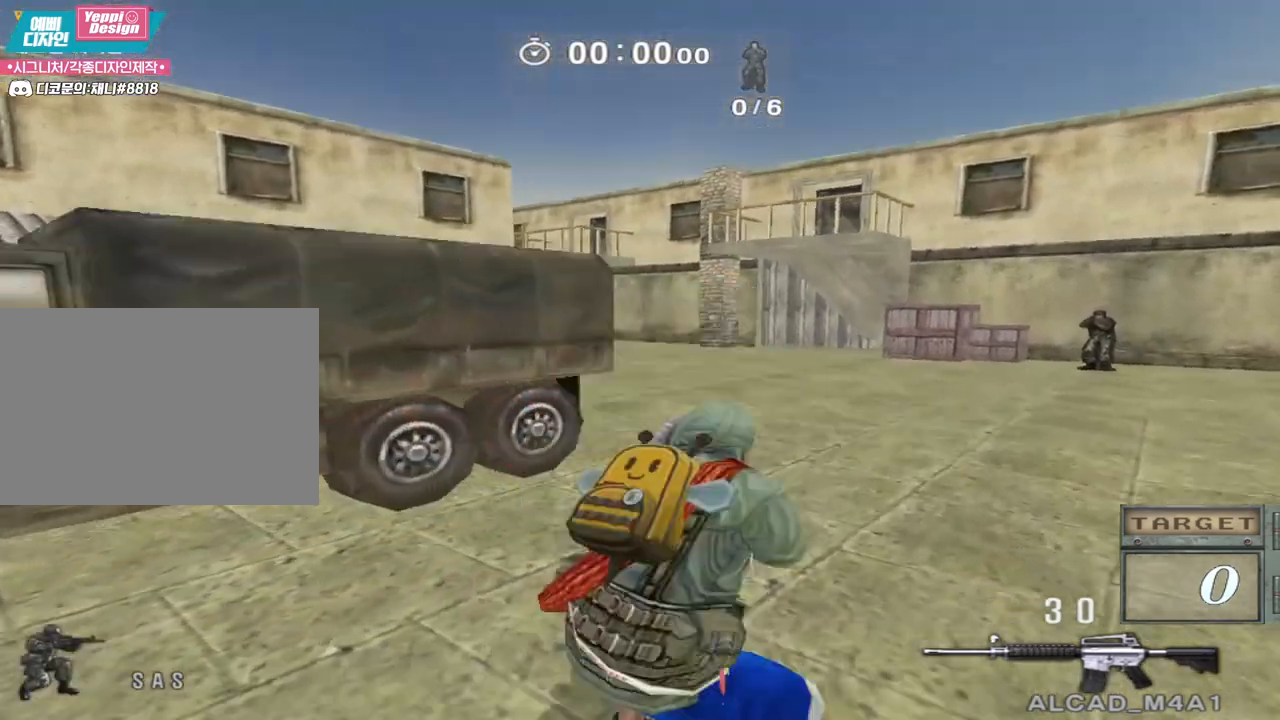
{"keys": [], "events": [[33, "ctrl", "down"], [67, "d", "up"], [67, "space", "down"], [67, "w", "up"], [100, "ctrl", "up"], [100, "space", "up"]]}
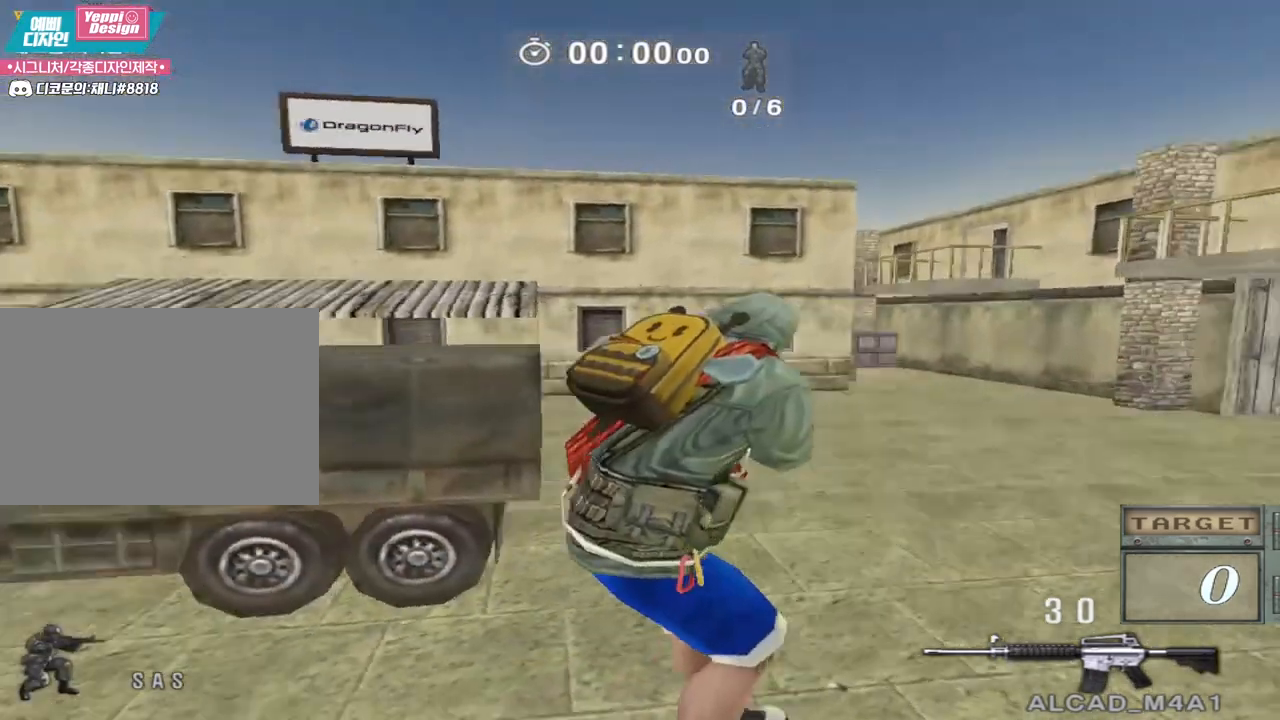
{"keys": ["a", "w"], "events": [[50, "a", "down"], [50, "w", "down"], [300, "space", "down"], [417, "space", "up"]]}
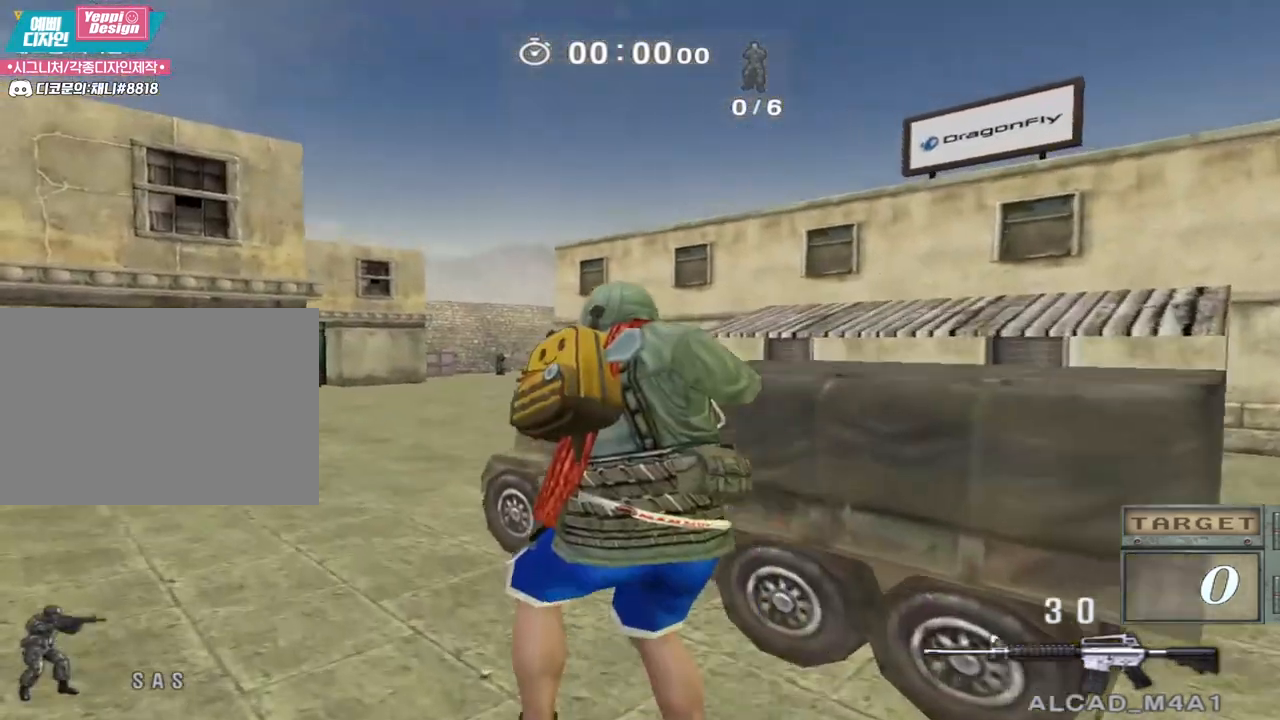
{"keys": ["a", "w"], "events": []}
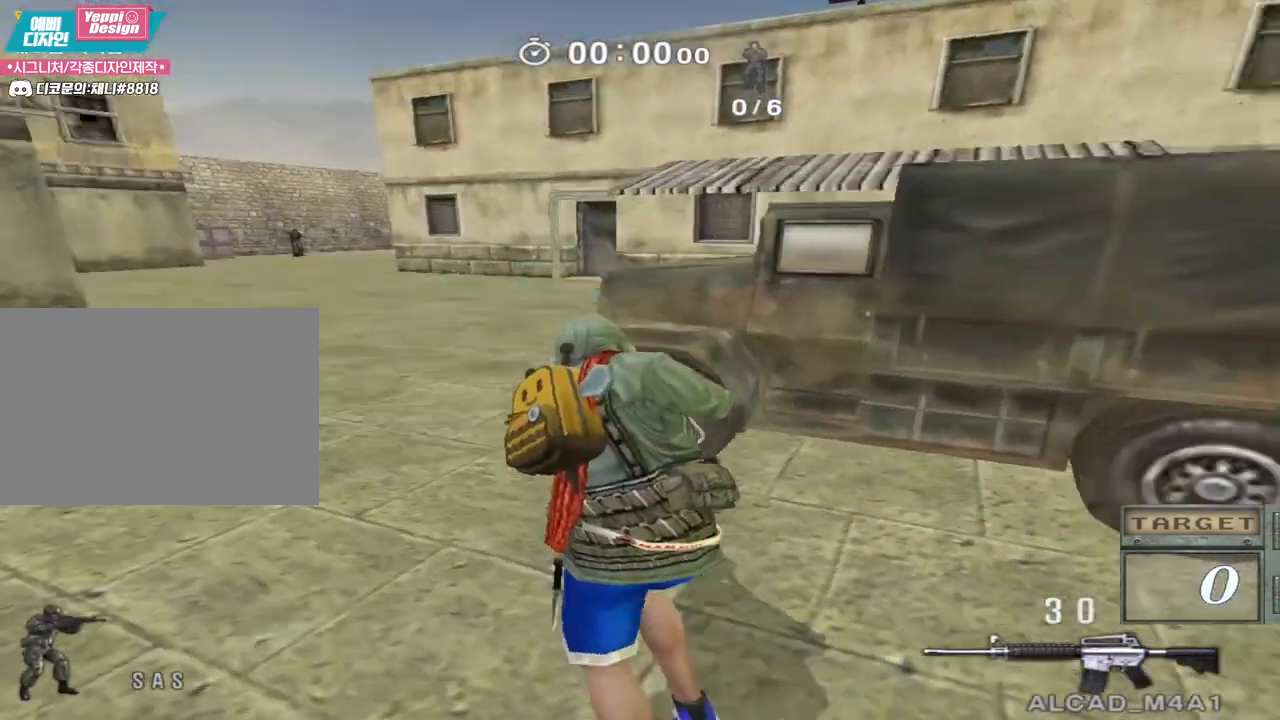
{"keys": ["a", "w"], "events": [[33, "space", "down"], [117, "space", "up"]]}
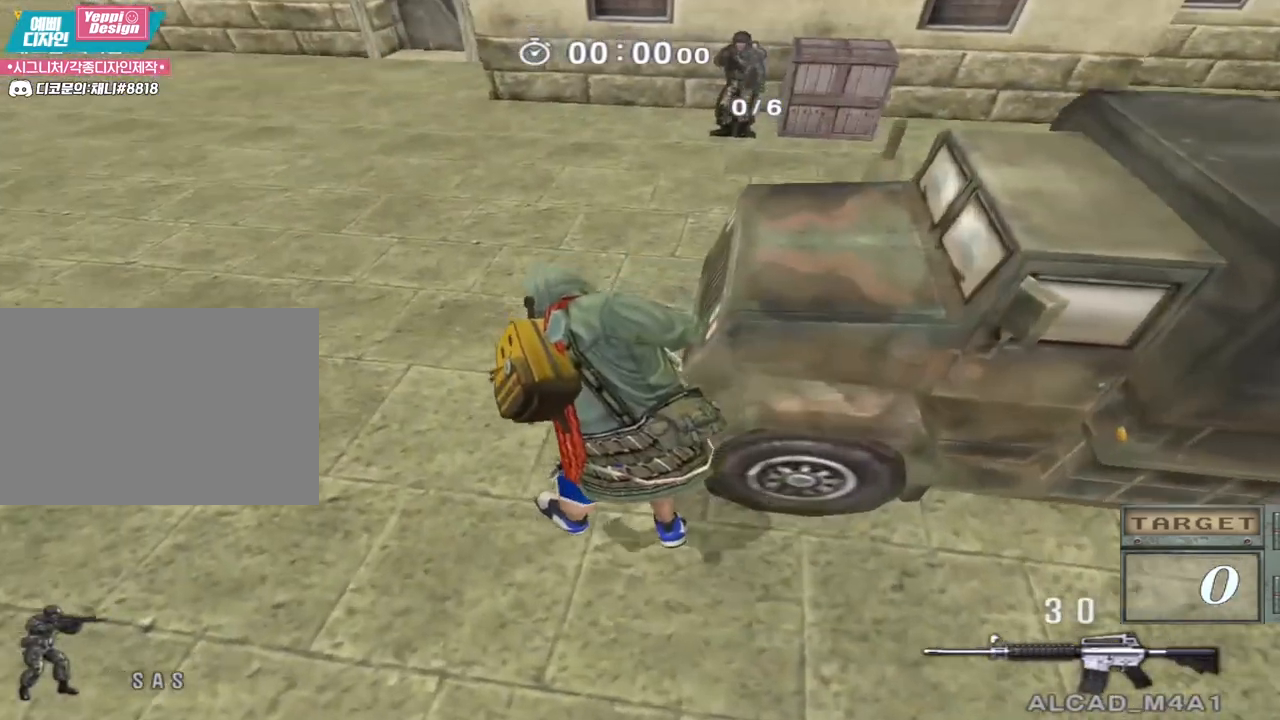
{"keys": ["a", "w"], "events": [[233, "space", "down"], [333, "space", "up"]]}
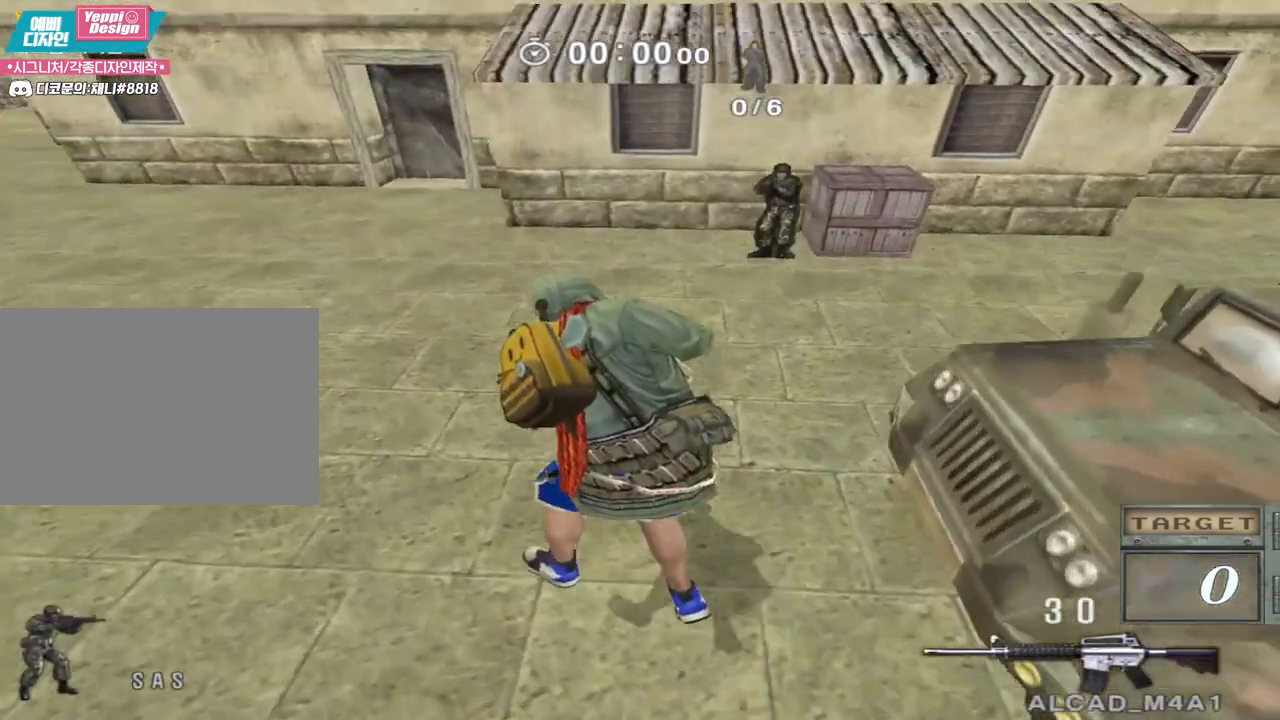
{"keys": ["a", "space", "w"], "events": [[433, "space", "down"]]}
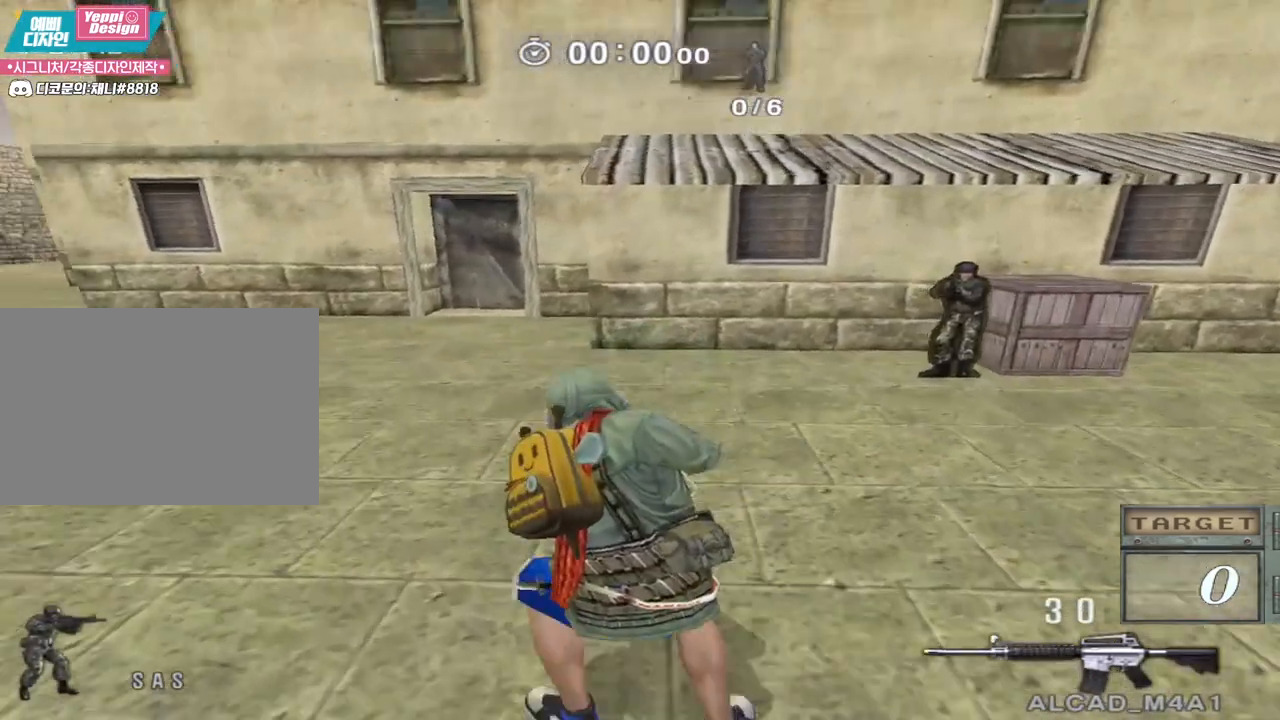
{"keys": ["d", "w"], "events": [[67, "space", "up"], [217, "a", "up"], [217, "d", "down"]]}
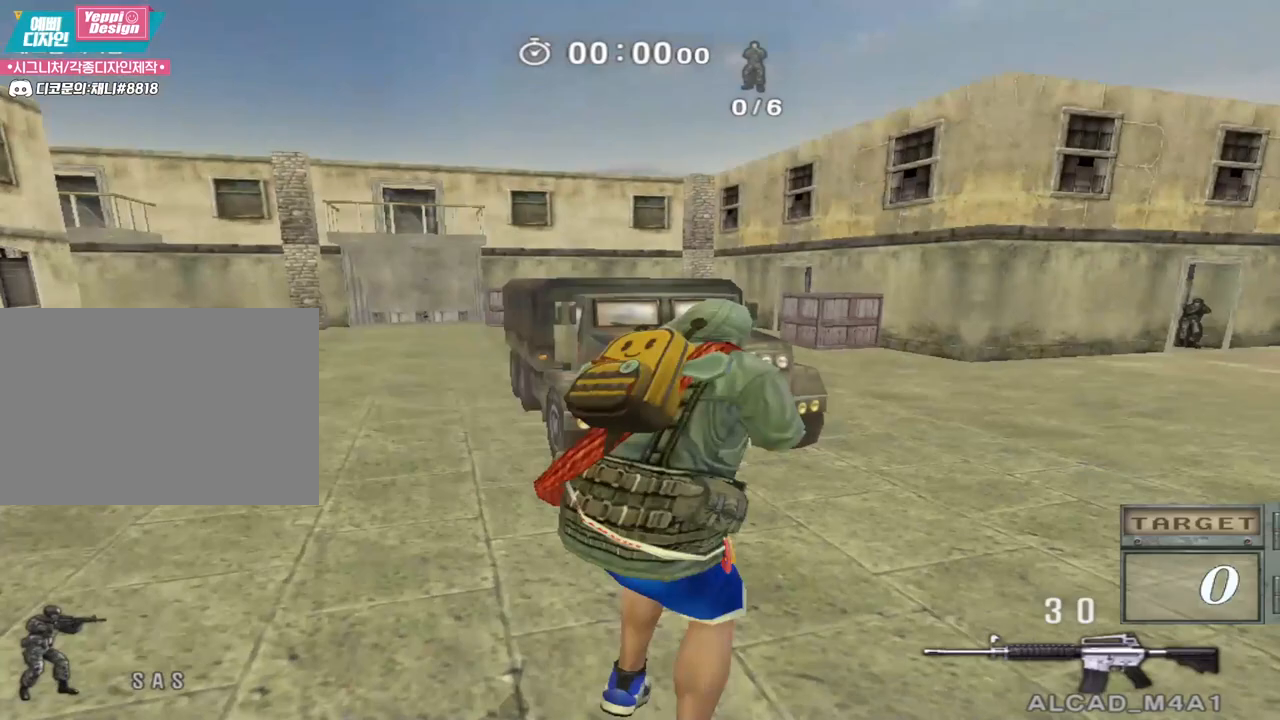
{"keys": ["d", "w"], "events": [[150, "space", "down"], [267, "space", "up"]]}
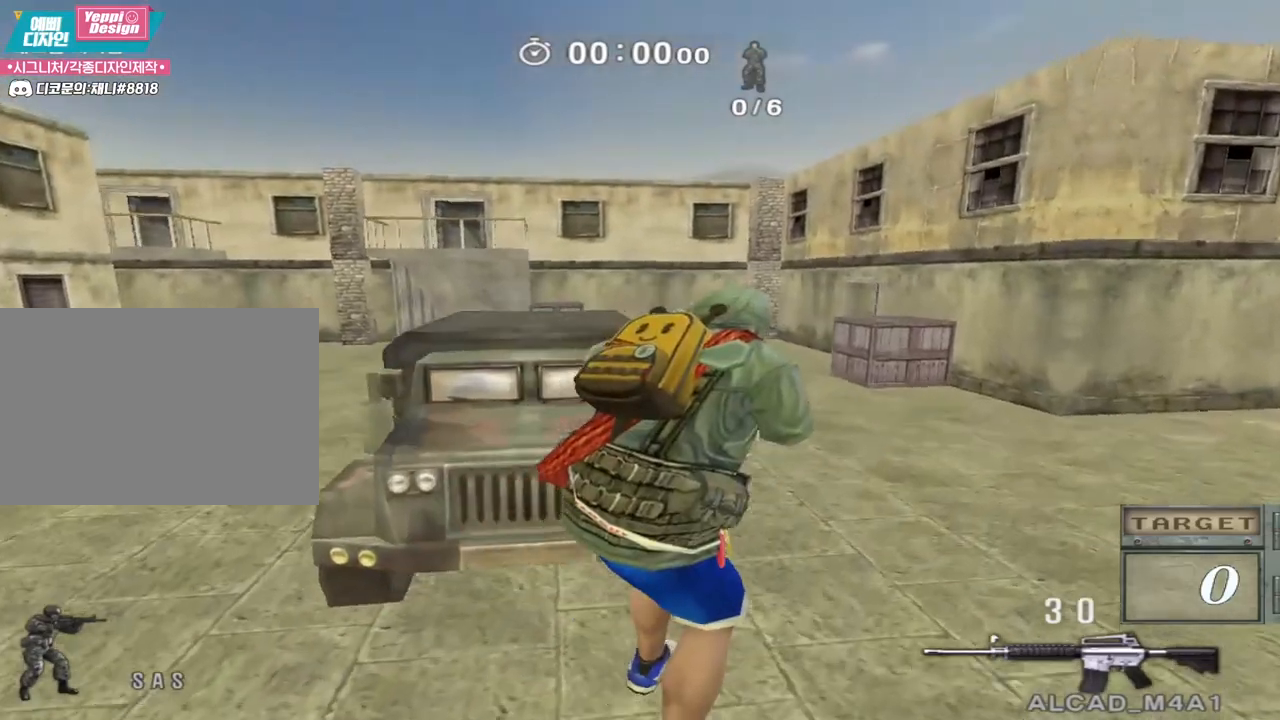
{"keys": ["d", "w"], "events": [[317, "space", "down"], [417, "space", "up"]]}